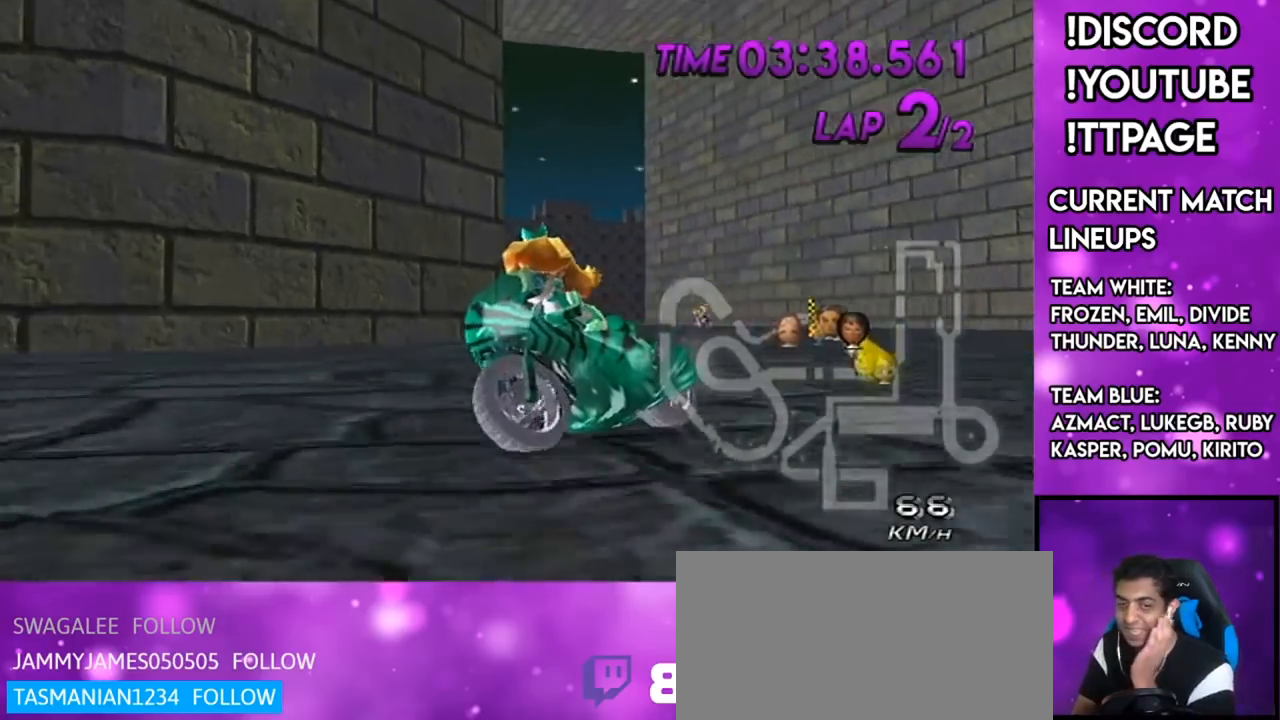
Gameplay with a controller (Nintendo layout); each line is a JSON object with the inputs held at the frame after it. "events" lists button and stick changes between this image and that frame as [ms after this image, input, new state], when the widget could be followed in between. Not read: L3 R3.
{"buttons": [], "left_stick": "center", "right_stick": "center", "events": [[334, "R1", "down"], [334, "right_stick", "left"], [417, "R1", "up"], [417, "right_stick", "center"]]}
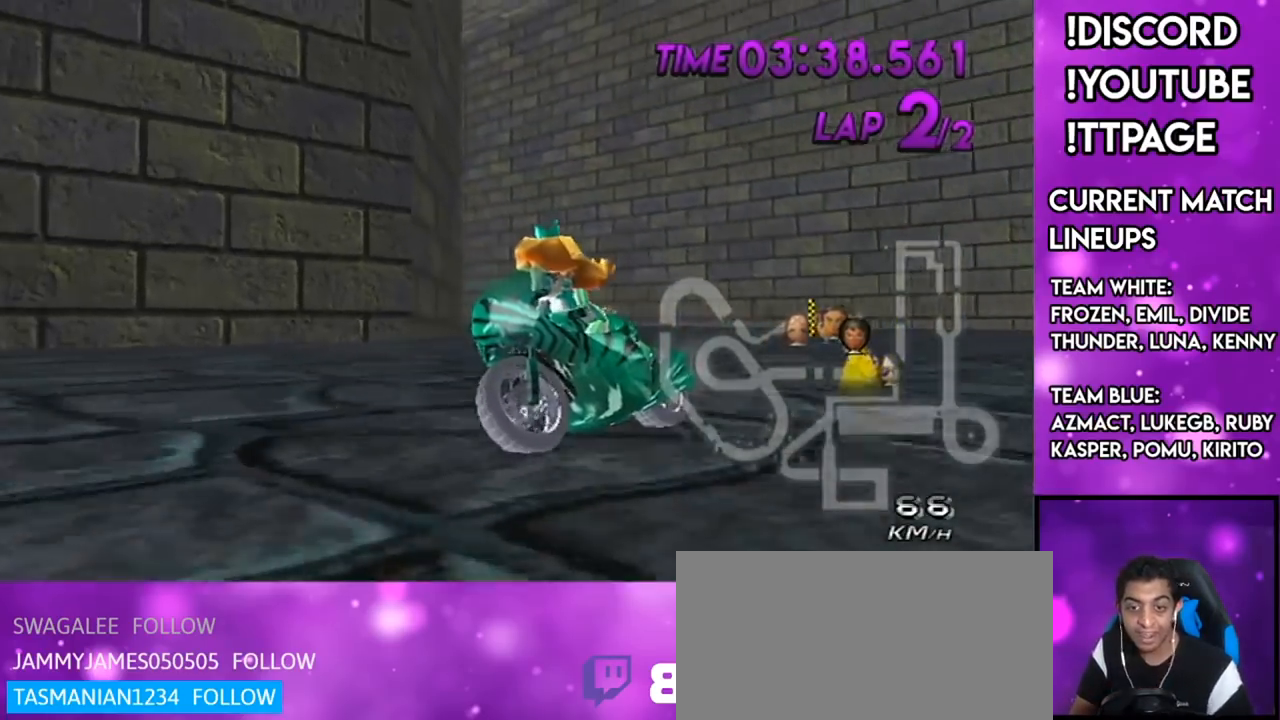
{"buttons": [], "left_stick": "center", "right_stick": "center", "events": [[50, "R1", "down"], [50, "right_stick", "left"], [133, "R1", "up"], [133, "right_stick", "center"]]}
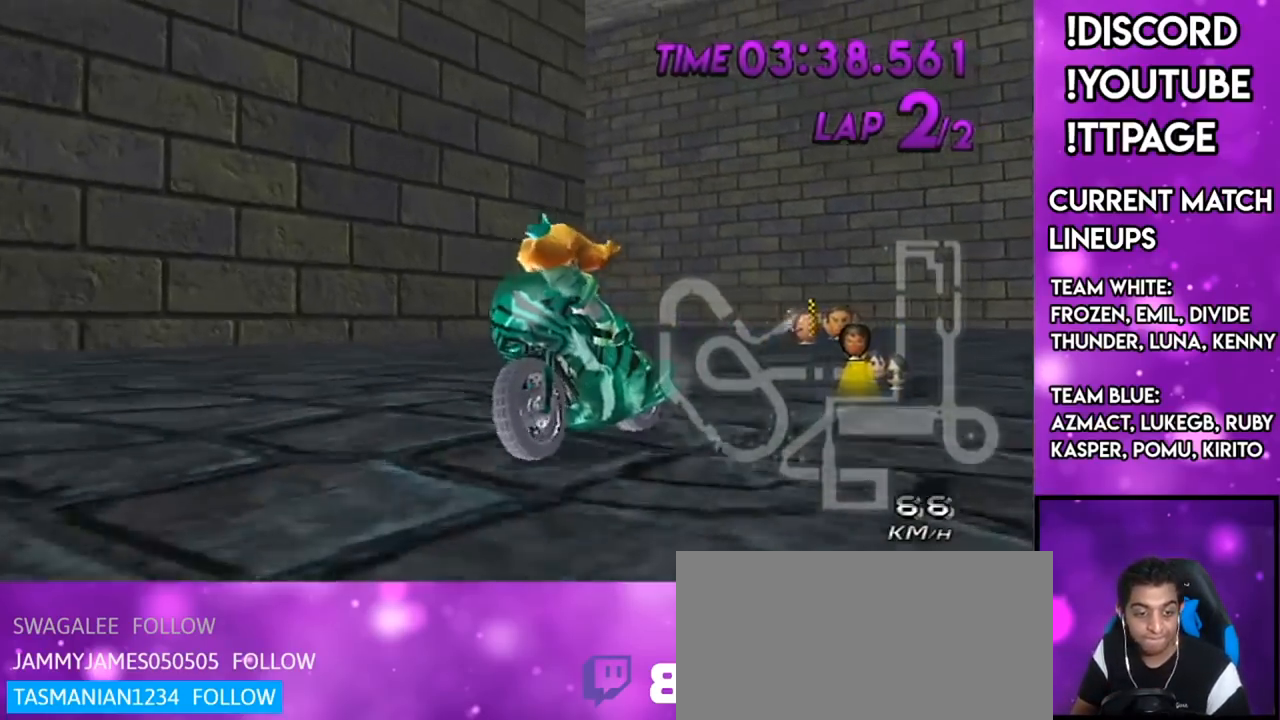
{"buttons": [], "left_stick": "center", "right_stick": "center", "events": [[50, "R1", "down"], [84, "R1", "up"], [317, "R1", "down"], [317, "right_stick", "left"], [367, "R1", "up"], [367, "right_stick", "center"]]}
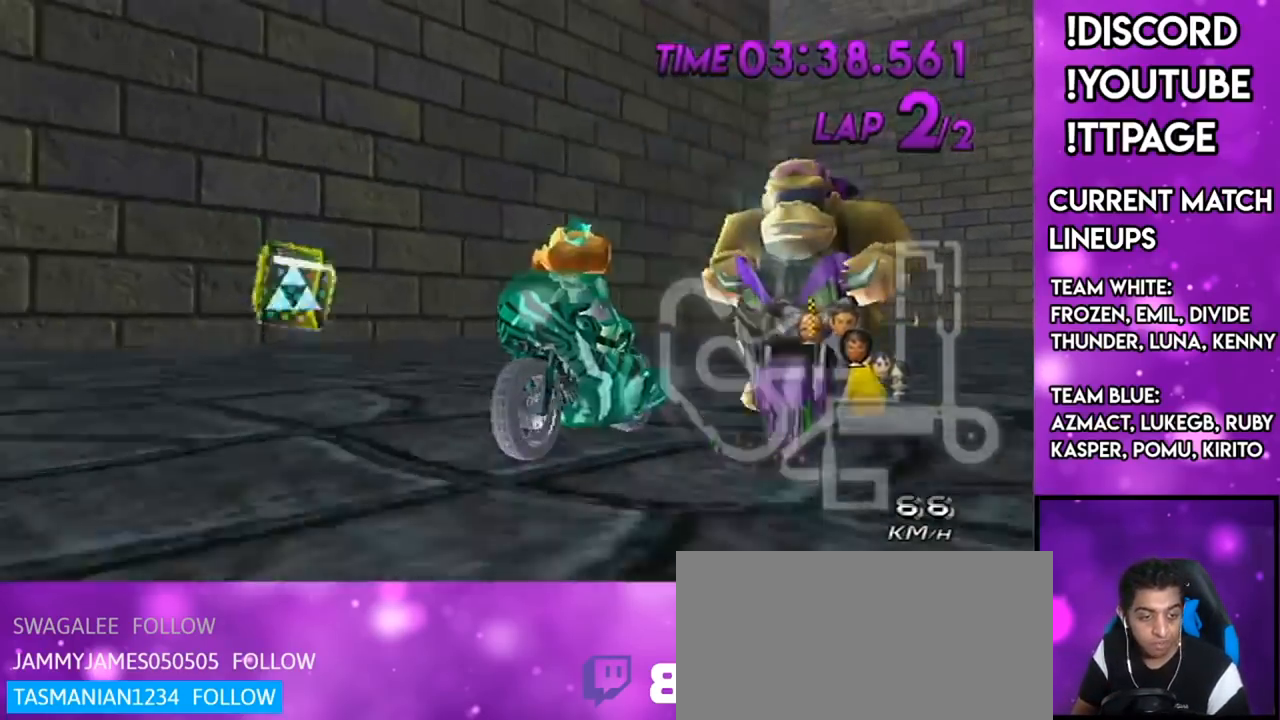
{"buttons": [], "left_stick": "center", "right_stick": "center"}
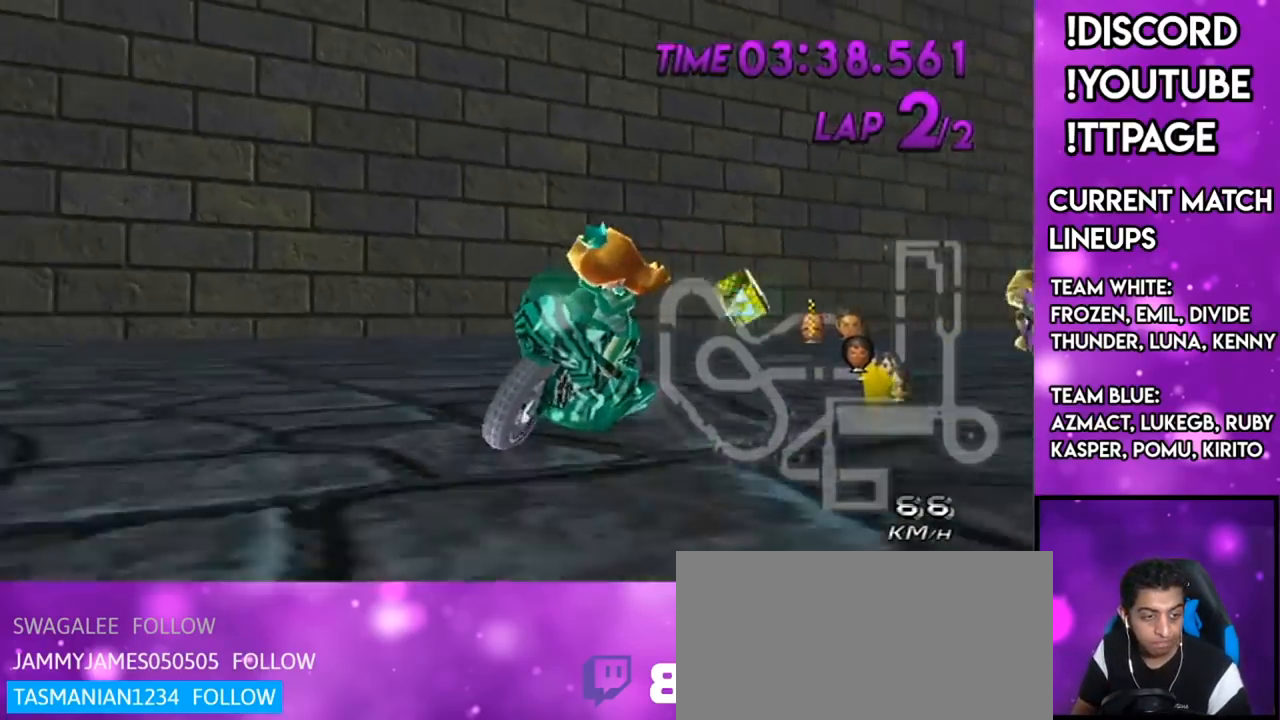
{"buttons": [], "left_stick": "center", "right_stick": "center", "events": [[117, "R1", "down"], [150, "R1", "up"]]}
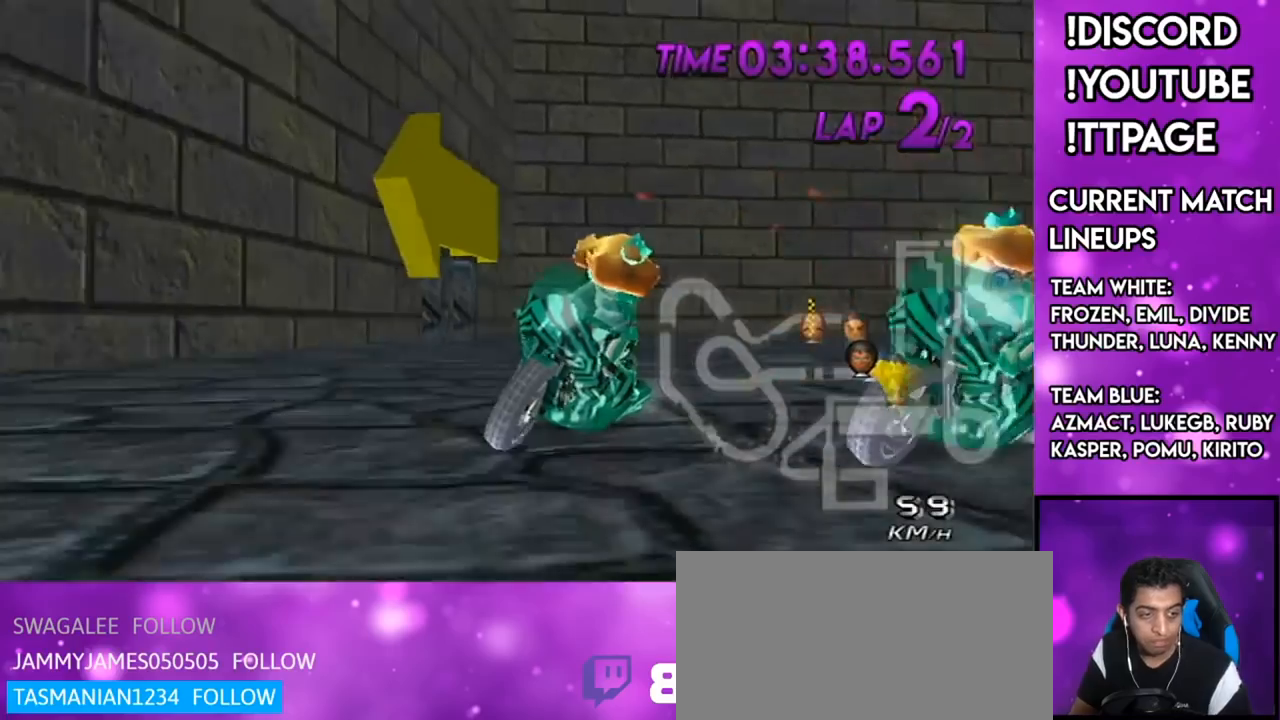
{"buttons": ["L1", "R1"], "left_stick": "center", "right_stick": "left", "events": [[317, "R1", "down"], [317, "right_stick", "left"], [367, "R1", "up"], [367, "right_stick", "center"], [500, "L1", "down"], [500, "R1", "down"], [500, "right_stick", "left"]]}
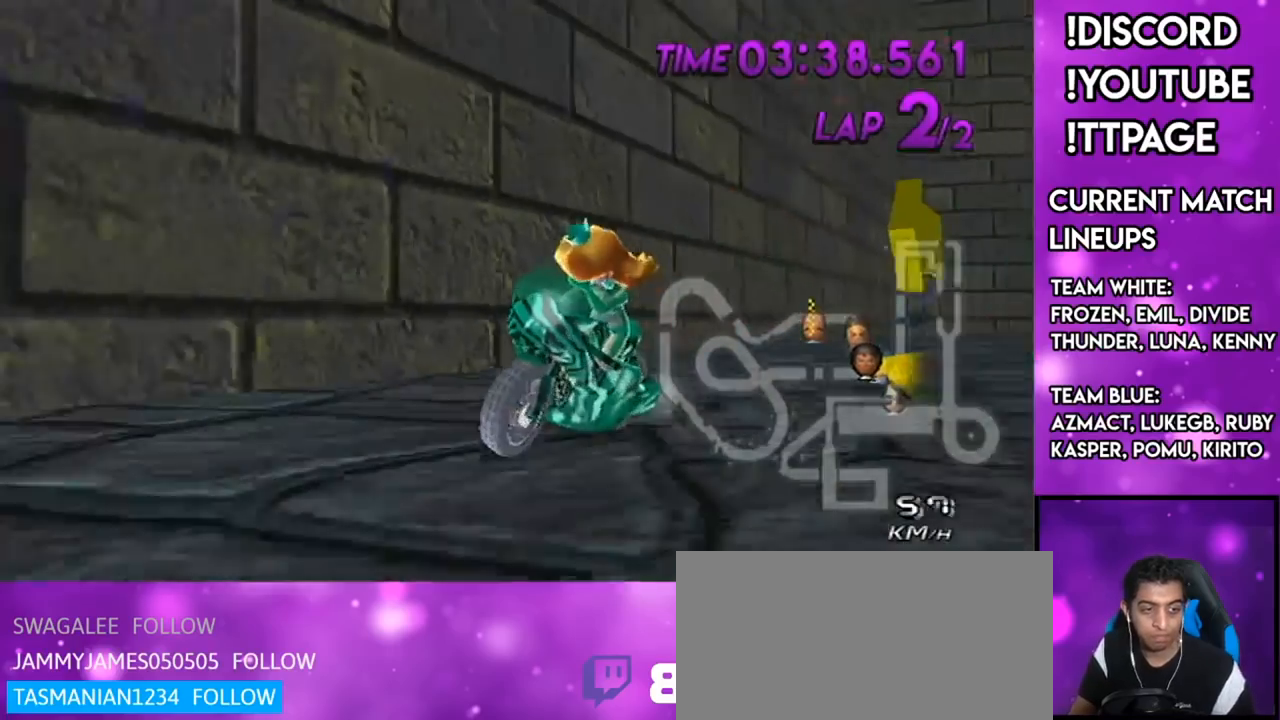
{"buttons": ["R1"], "left_stick": "center", "right_stick": "center", "events": [[50, "L1", "up"], [50, "R1", "up"], [50, "right_stick", "center"], [501, "R1", "down"]]}
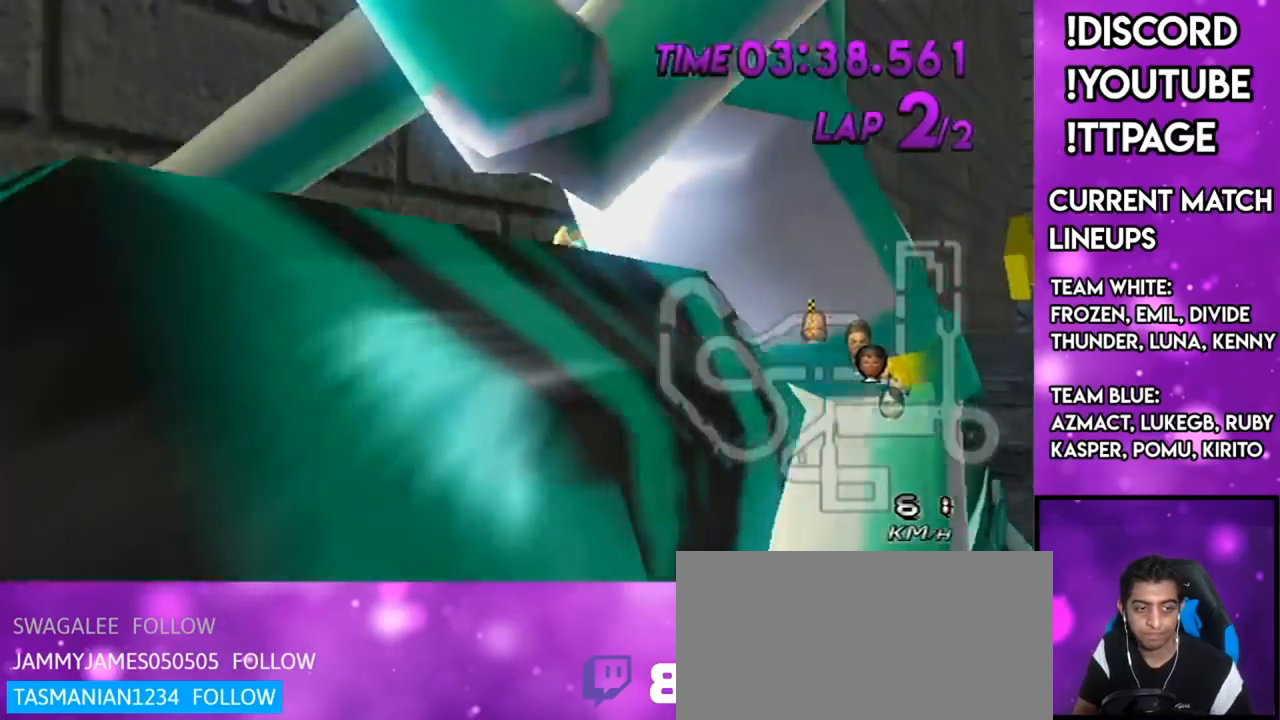
{"buttons": ["L1", "R1"], "left_stick": "center", "right_stick": "left", "events": [[33, "R1", "up"], [267, "R1", "down"], [300, "R1", "up"], [500, "L1", "down"], [500, "R1", "down"], [500, "right_stick", "left"]]}
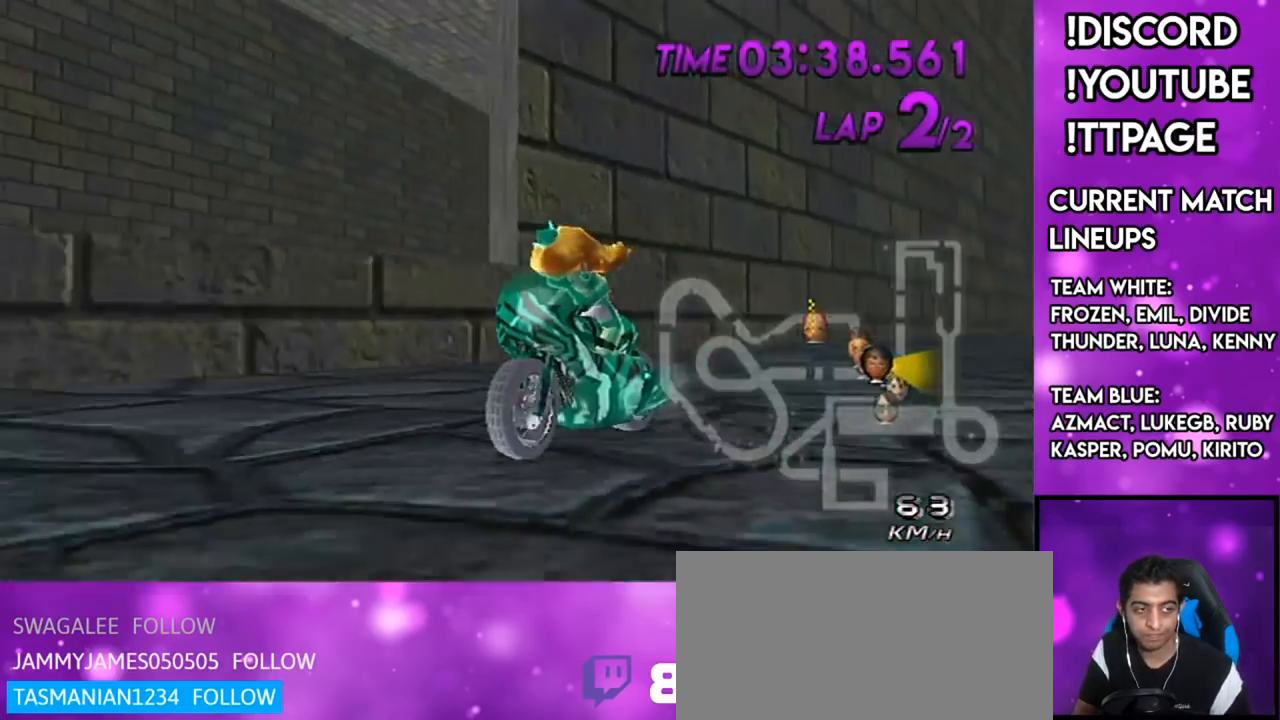
{"buttons": [], "left_stick": "center", "right_stick": "center", "events": [[67, "L1", "up"], [67, "R1", "up"], [67, "right_stick", "center"], [217, "R1", "down"], [217, "right_stick", "left"], [284, "R1", "up"], [284, "right_stick", "center"]]}
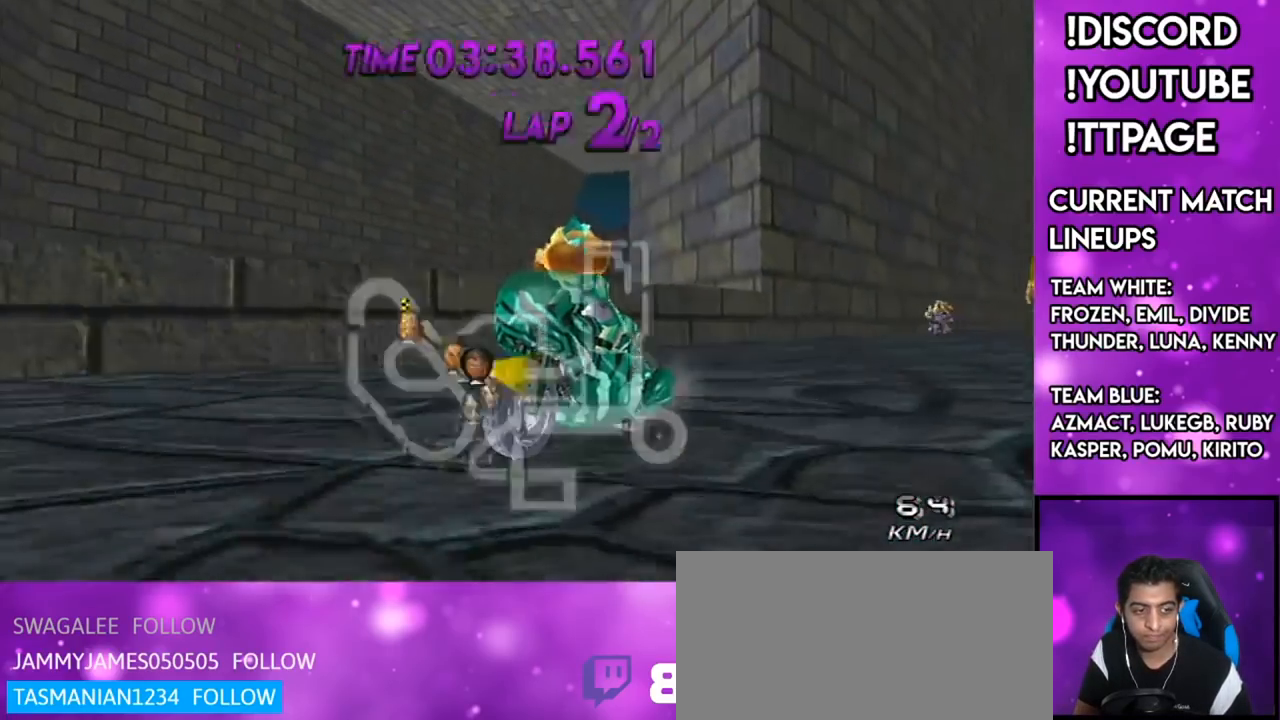
{"buttons": ["R1"], "left_stick": "center", "right_stick": "left", "events": [[317, "R1", "down"], [317, "right_stick", "left"], [383, "R1", "up"], [383, "right_stick", "center"], [450, "R1", "down"], [450, "right_stick", "left"]]}
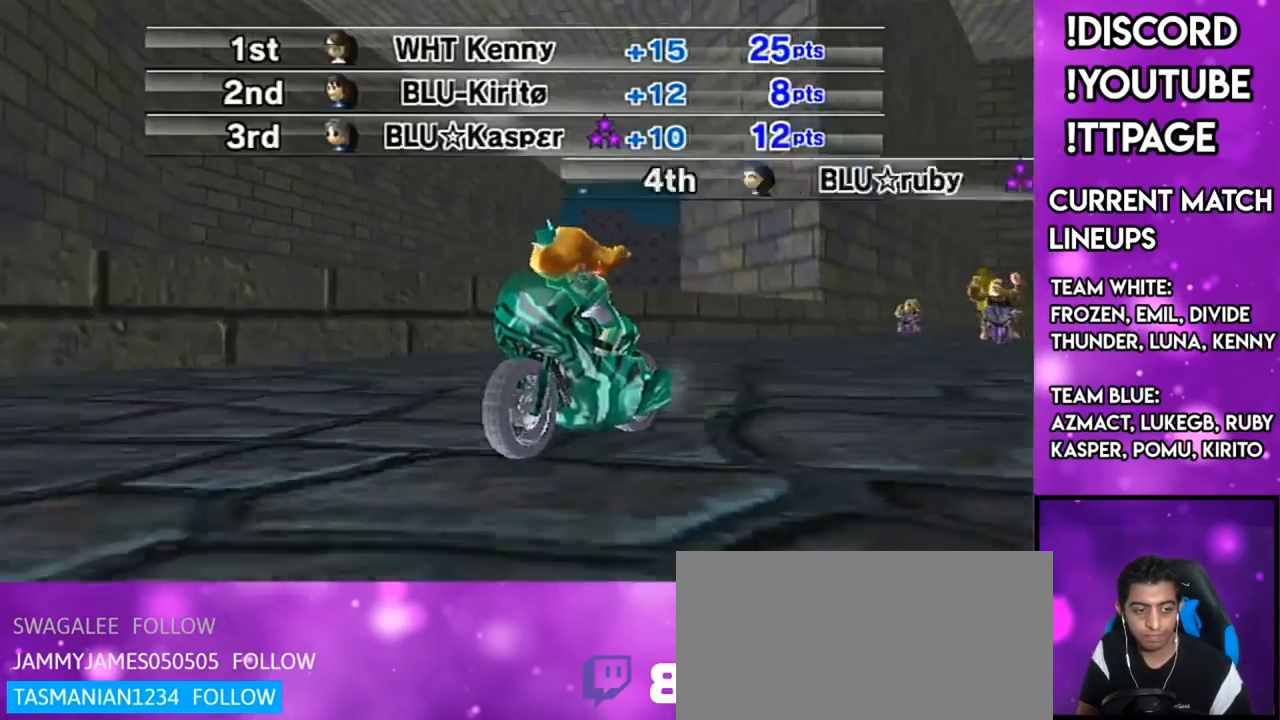
{"buttons": [], "left_stick": "center", "right_stick": "center", "events": [[17, "R1", "up"], [17, "right_stick", "center"]]}
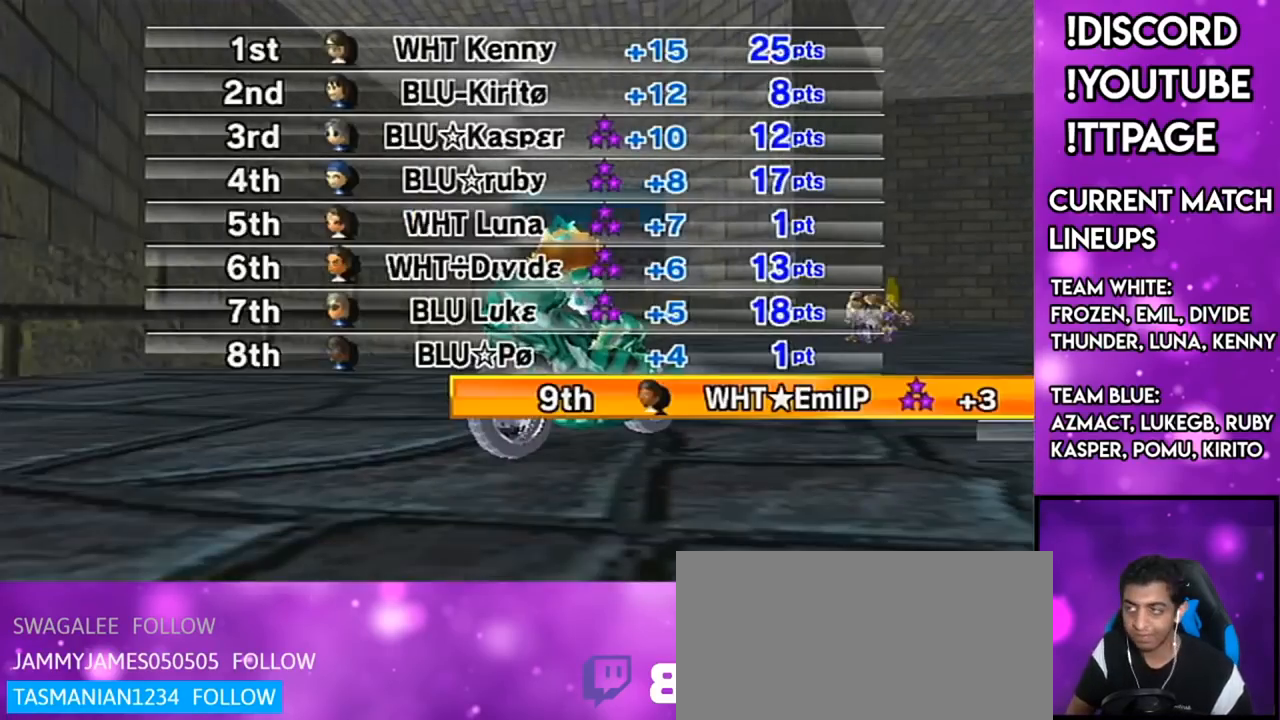
{"buttons": ["R1"], "left_stick": "center", "right_stick": "left", "events": [[467, "R1", "down"], [467, "right_stick", "left"]]}
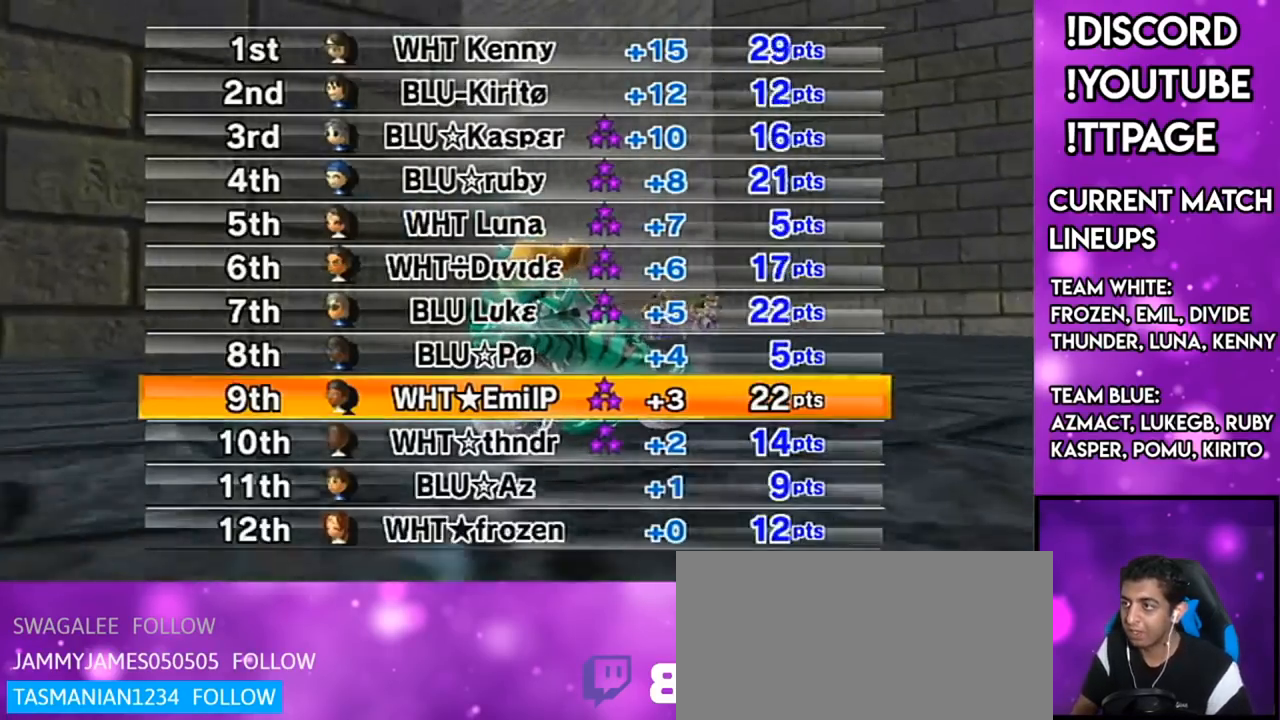
{"buttons": [], "left_stick": "center", "right_stick": "center", "events": [[17, "R1", "up"], [17, "right_stick", "center"], [434, "R1", "down"], [434, "right_stick", "left"], [484, "R1", "up"], [484, "right_stick", "center"]]}
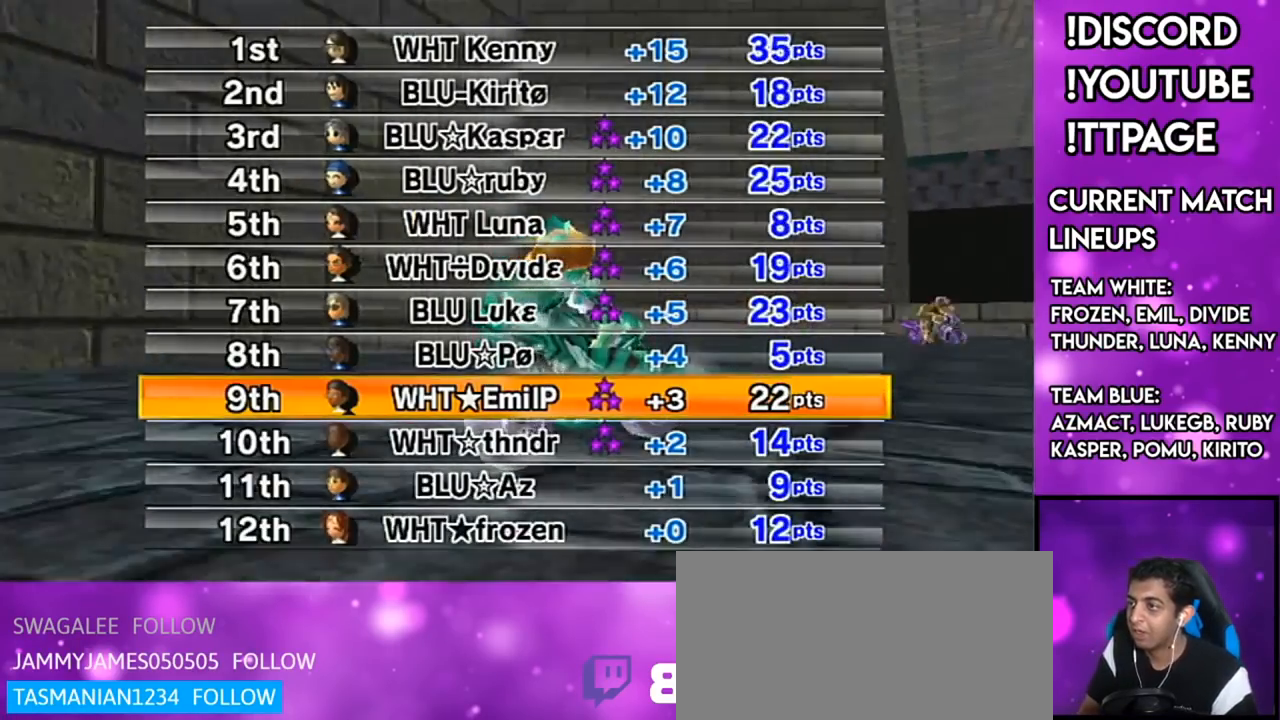
{"buttons": [], "left_stick": "center", "right_stick": "center", "events": [[16, "R1", "down"], [16, "right_stick", "left"], [33, "R1", "up"], [33, "right_stick", "center"]]}
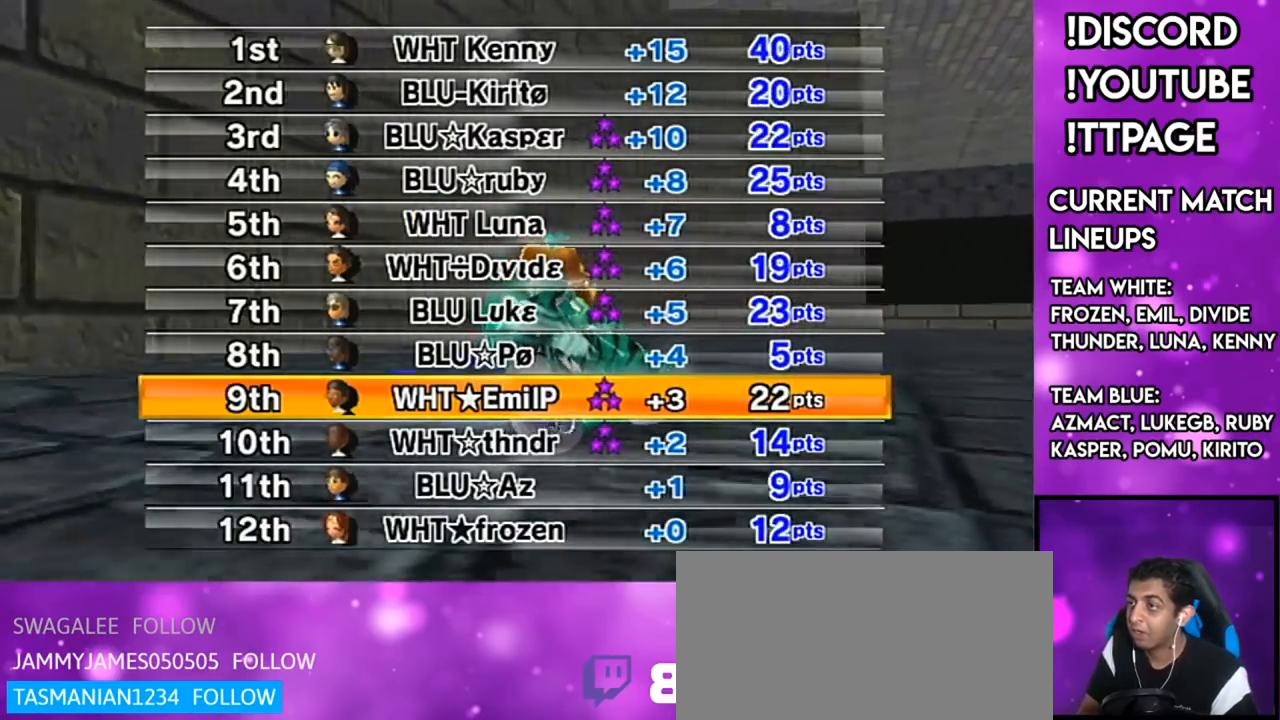
{"buttons": [], "left_stick": "center", "right_stick": "center", "events": [[200, "R1", "down"], [200, "right_stick", "left"], [250, "R1", "up"], [250, "right_stick", "center"]]}
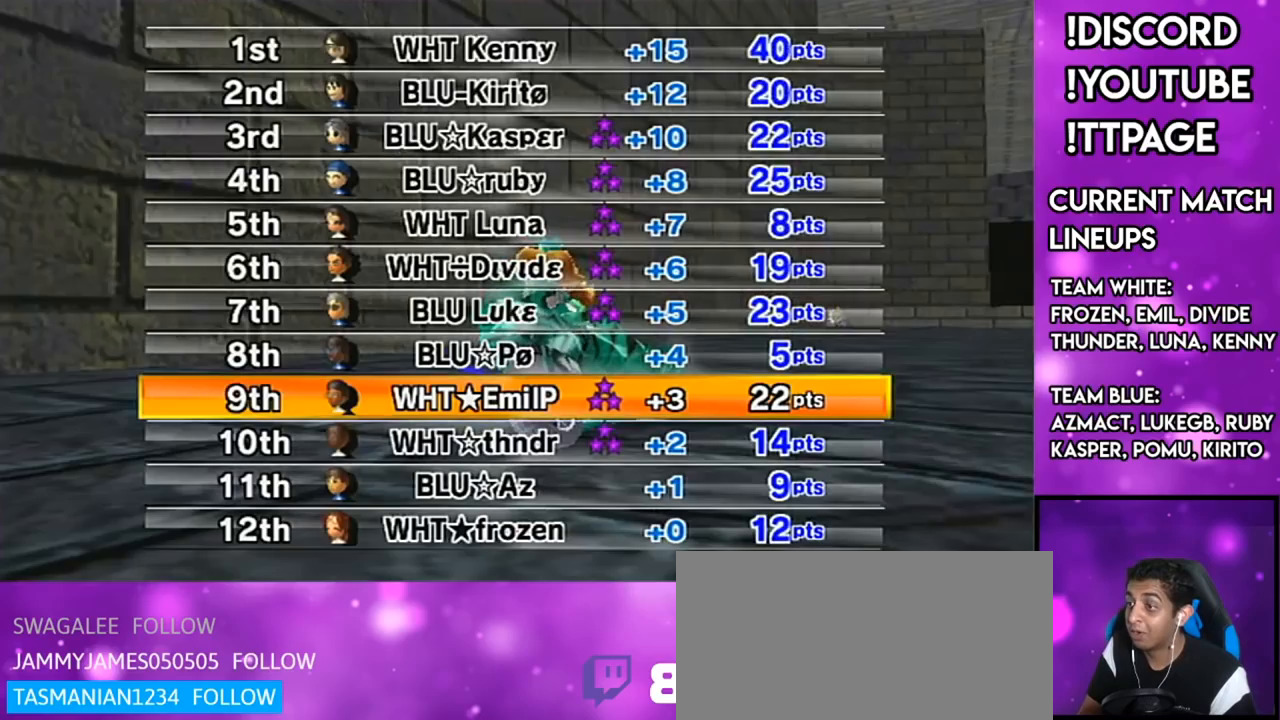
{"buttons": [], "left_stick": "center", "right_stick": "center", "events": [[16, "L1", "down"], [16, "R1", "down"], [16, "right_stick", "left"], [83, "L1", "up"], [83, "R1", "up"], [83, "right_stick", "center"], [400, "L1", "down"], [400, "R1", "down"], [400, "right_stick", "left"], [467, "L1", "up"], [467, "R1", "up"], [467, "right_stick", "center"]]}
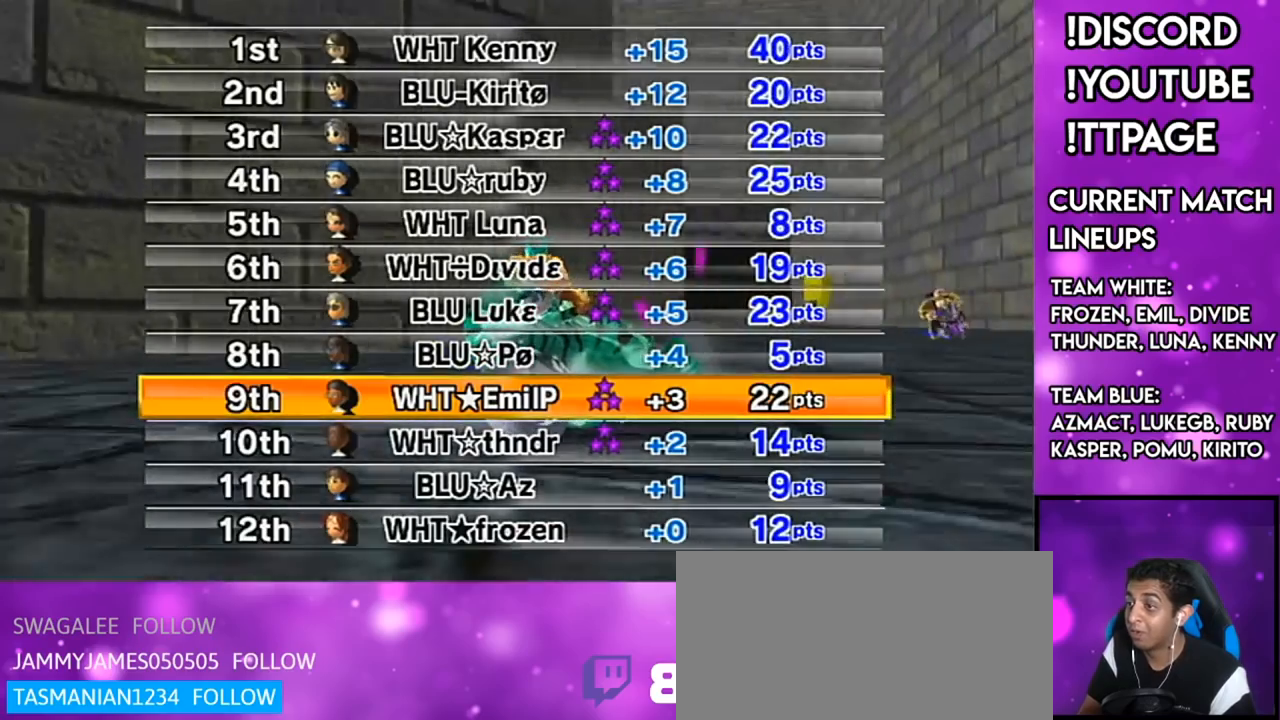
{"buttons": [], "left_stick": "center", "right_stick": "center", "events": []}
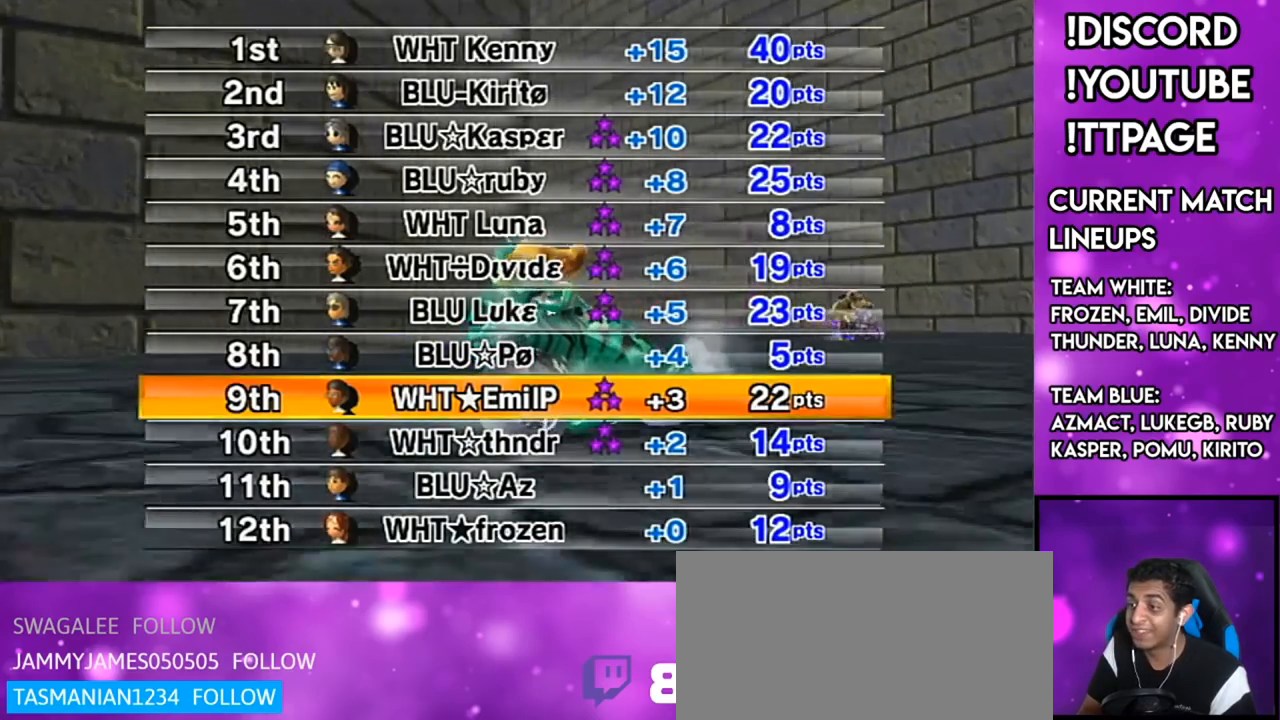
{"buttons": [], "left_stick": "center", "right_stick": "center", "events": [[433, "R1", "down"], [467, "R1", "up"]]}
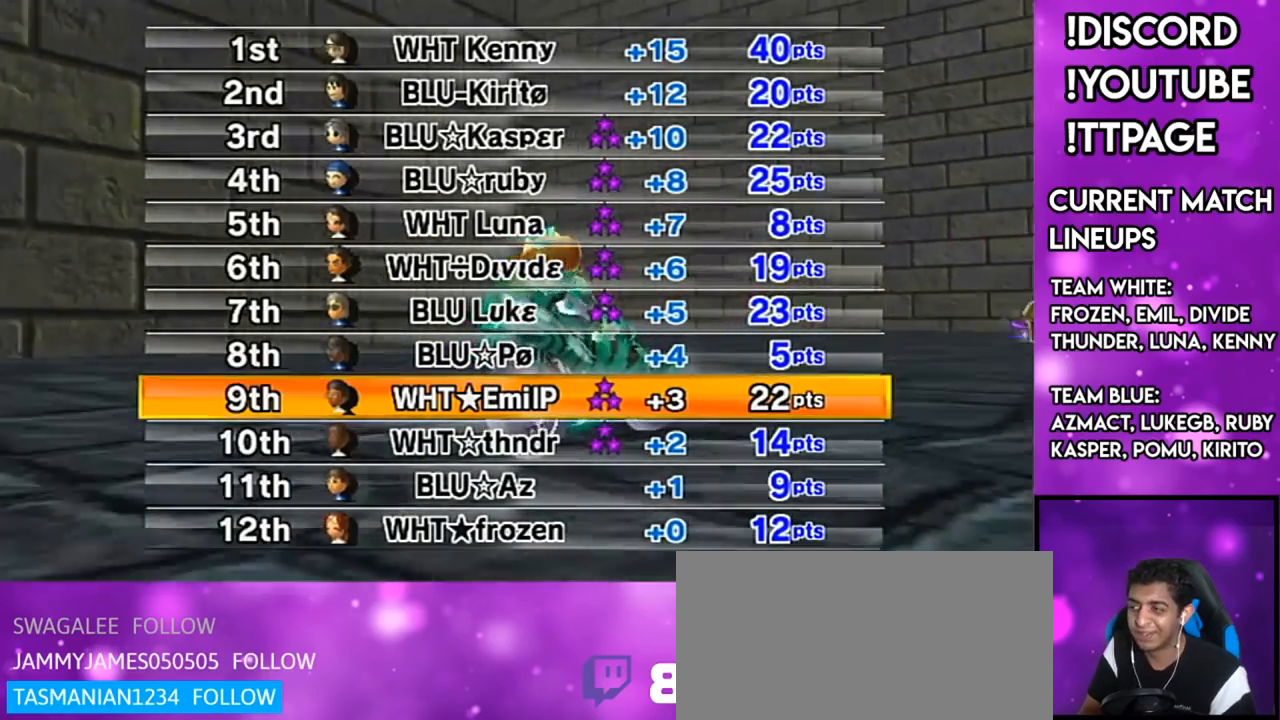
{"buttons": [], "left_stick": "center", "right_stick": "center", "events": []}
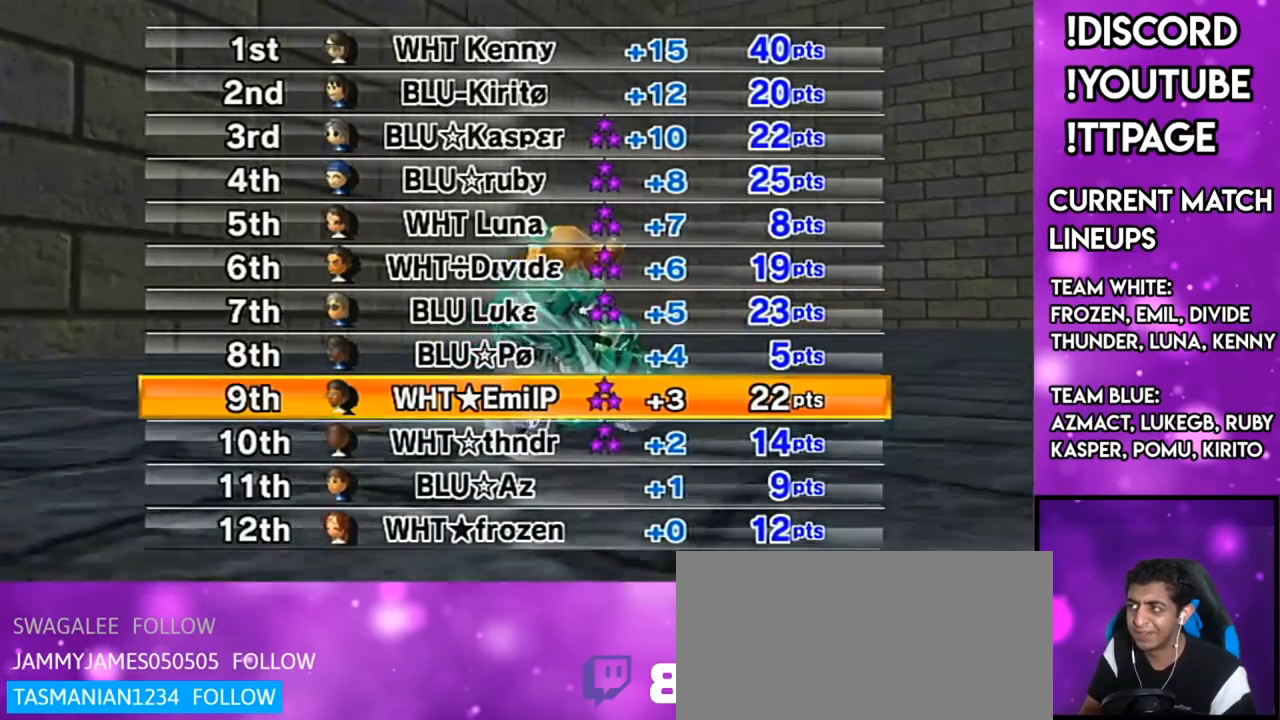
{"buttons": [], "left_stick": "center", "right_stick": "center", "events": []}
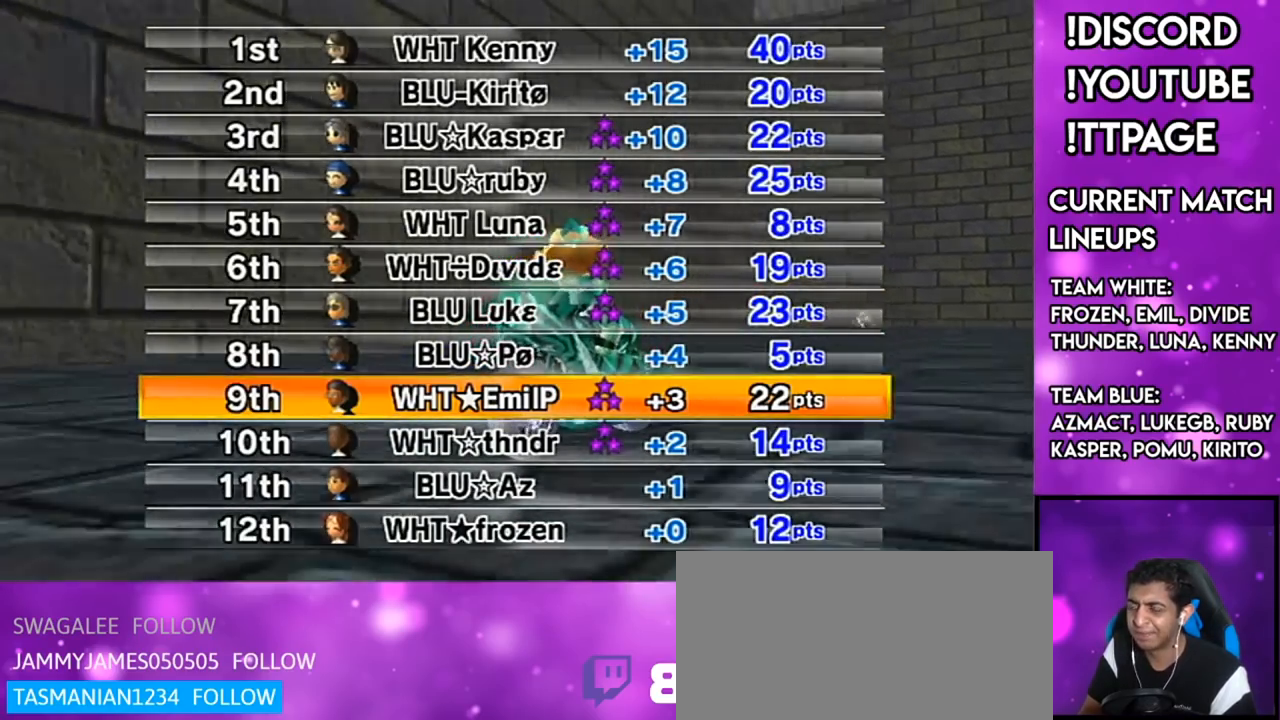
{"buttons": [], "left_stick": "center", "right_stick": "center", "events": []}
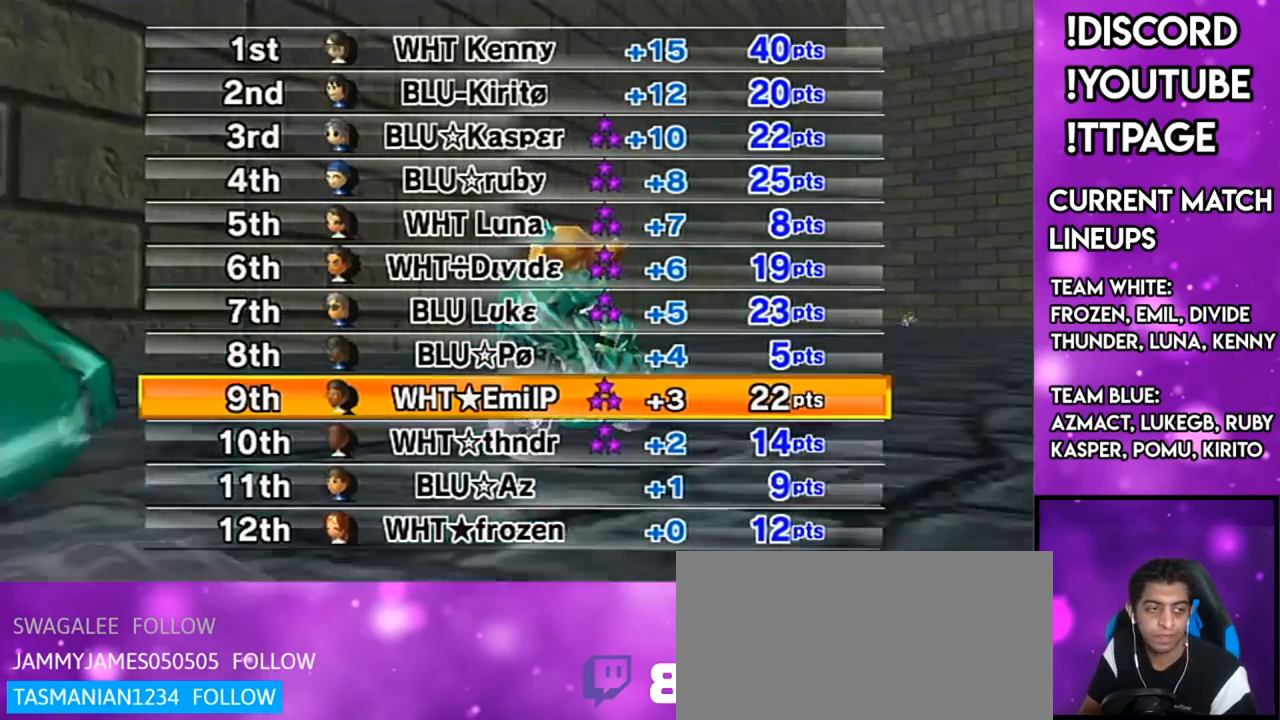
{"buttons": [], "left_stick": "center", "right_stick": "center", "events": [[350, "R1", "down"], [350, "right_stick", "left"], [483, "R1", "up"], [483, "right_stick", "center"]]}
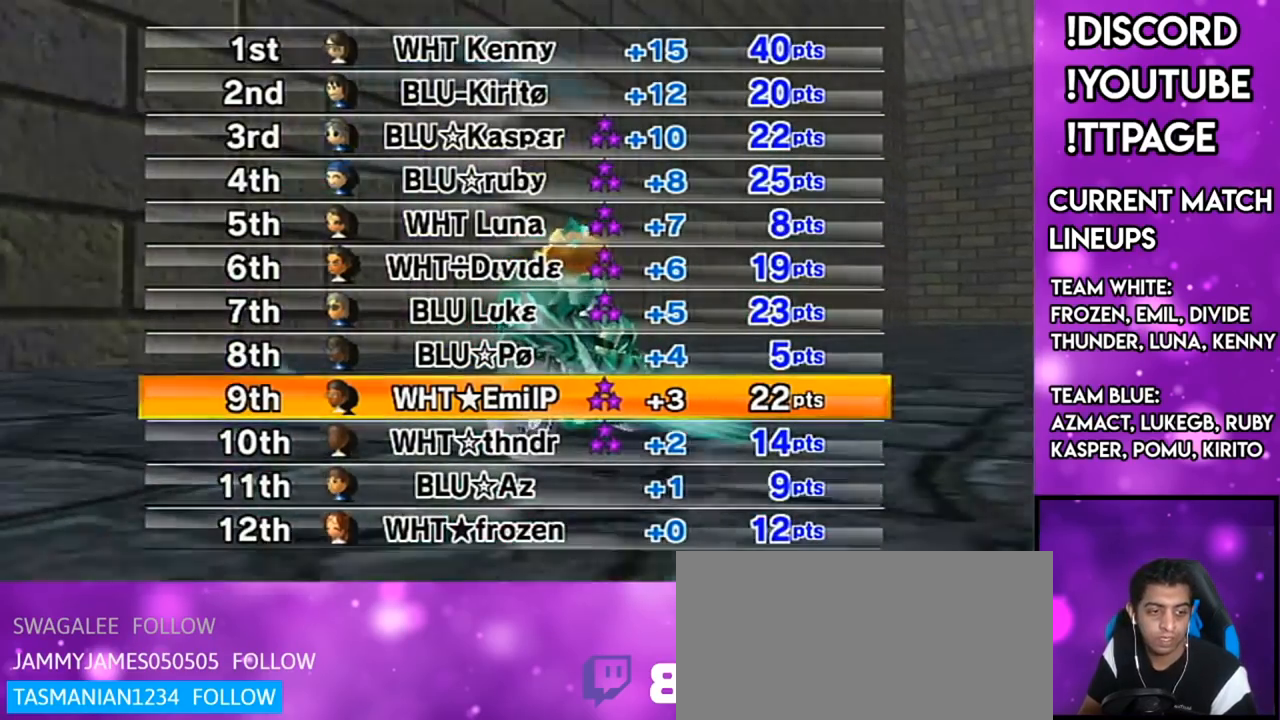
{"buttons": [], "left_stick": "center", "right_stick": "center", "events": []}
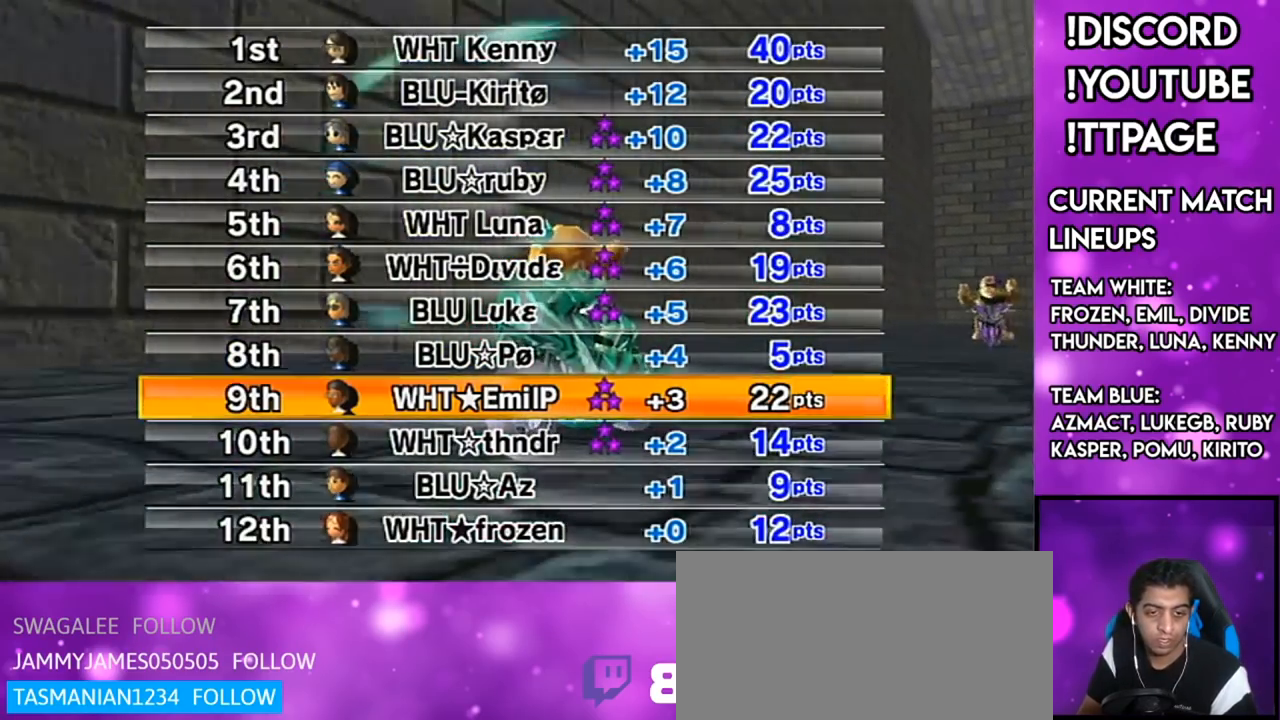
{"buttons": [], "left_stick": "center", "right_stick": "center", "events": []}
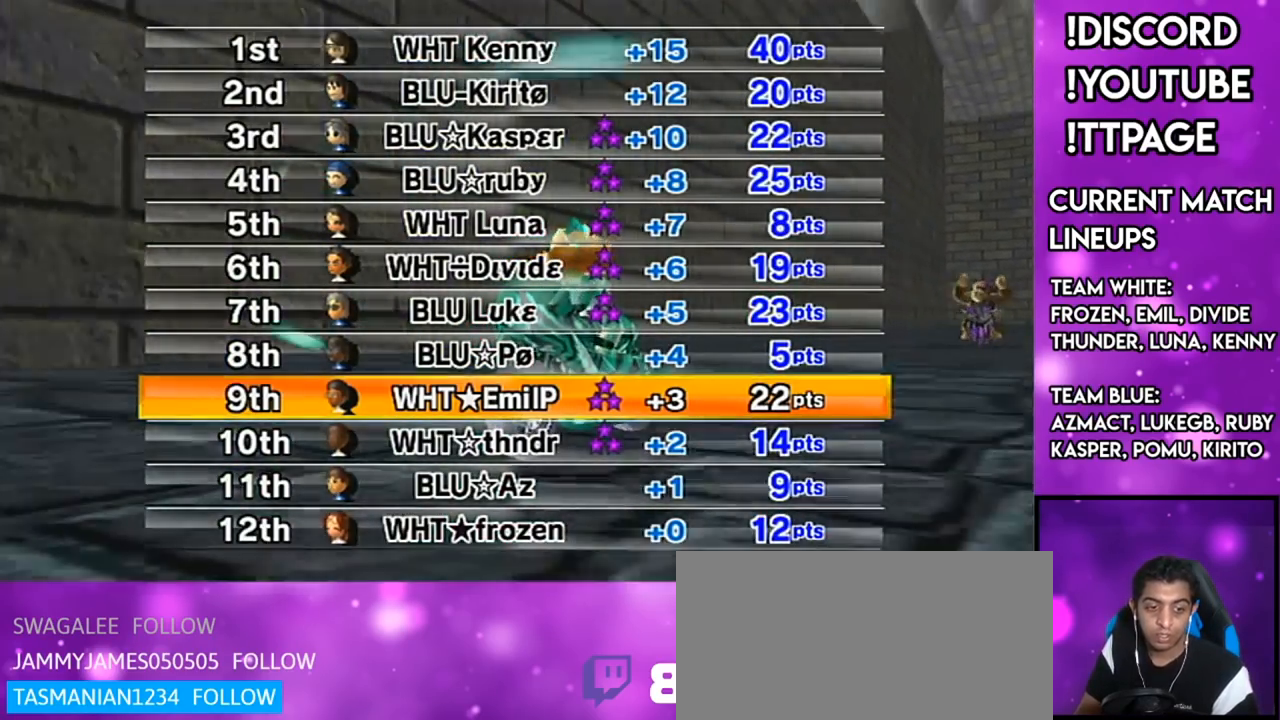
{"buttons": [], "left_stick": "center", "right_stick": "center", "events": []}
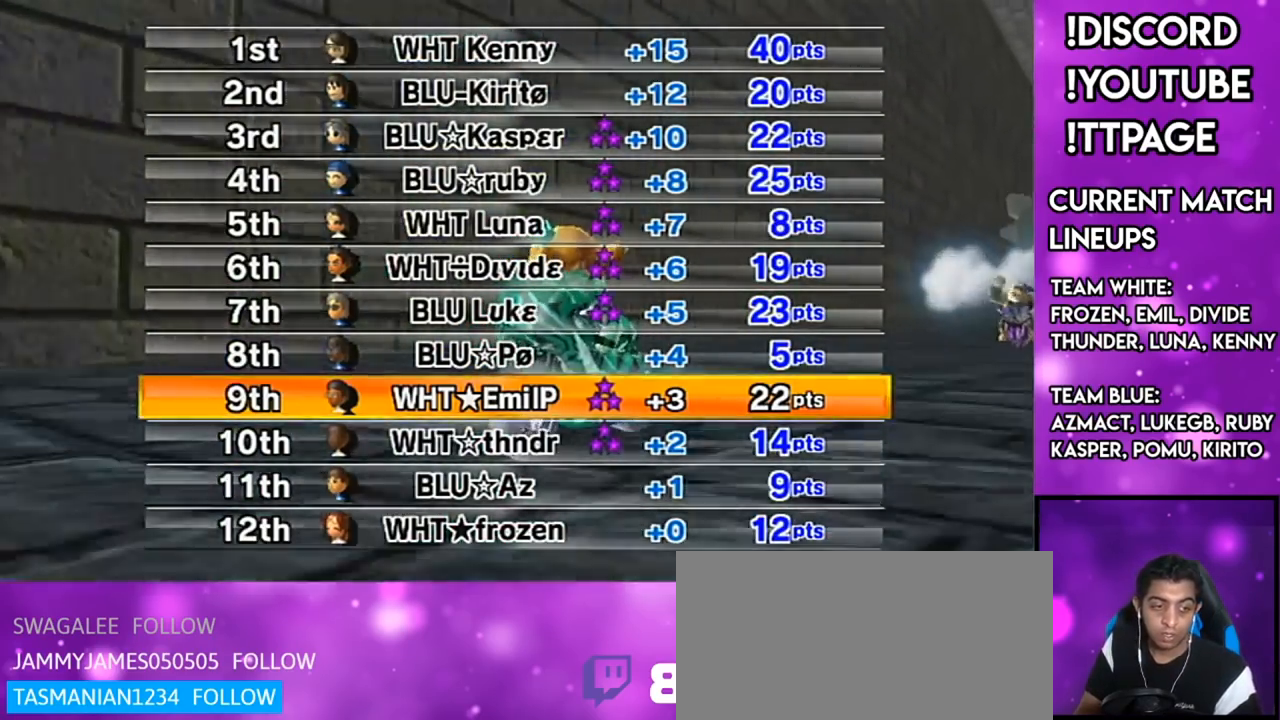
{"buttons": [], "left_stick": "center", "right_stick": "center", "events": [[400, "L1", "down"], [400, "R1", "down"], [400, "right_stick", "left"], [450, "L1", "up"], [450, "R1", "up"], [450, "right_stick", "center"]]}
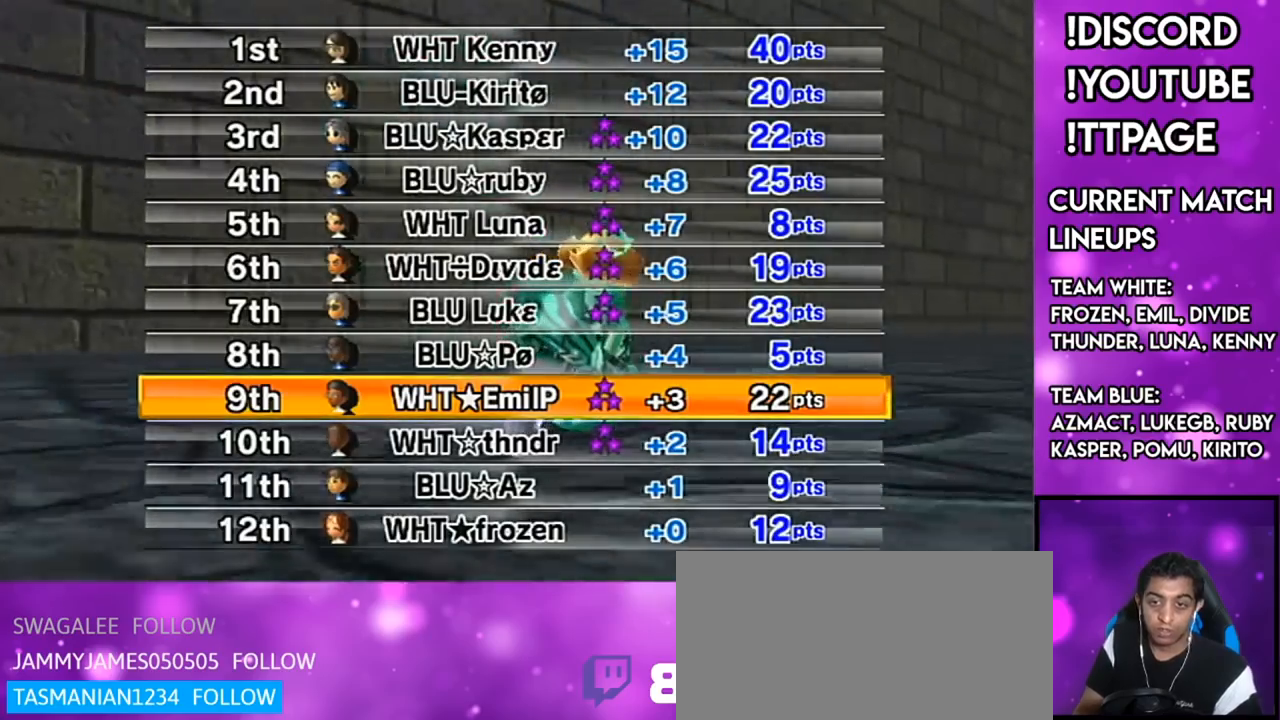
{"buttons": [], "left_stick": "center", "right_stick": "center", "events": [[101, "R1", "down"], [101, "right_stick", "left"], [151, "R1", "up"], [151, "right_stick", "center"]]}
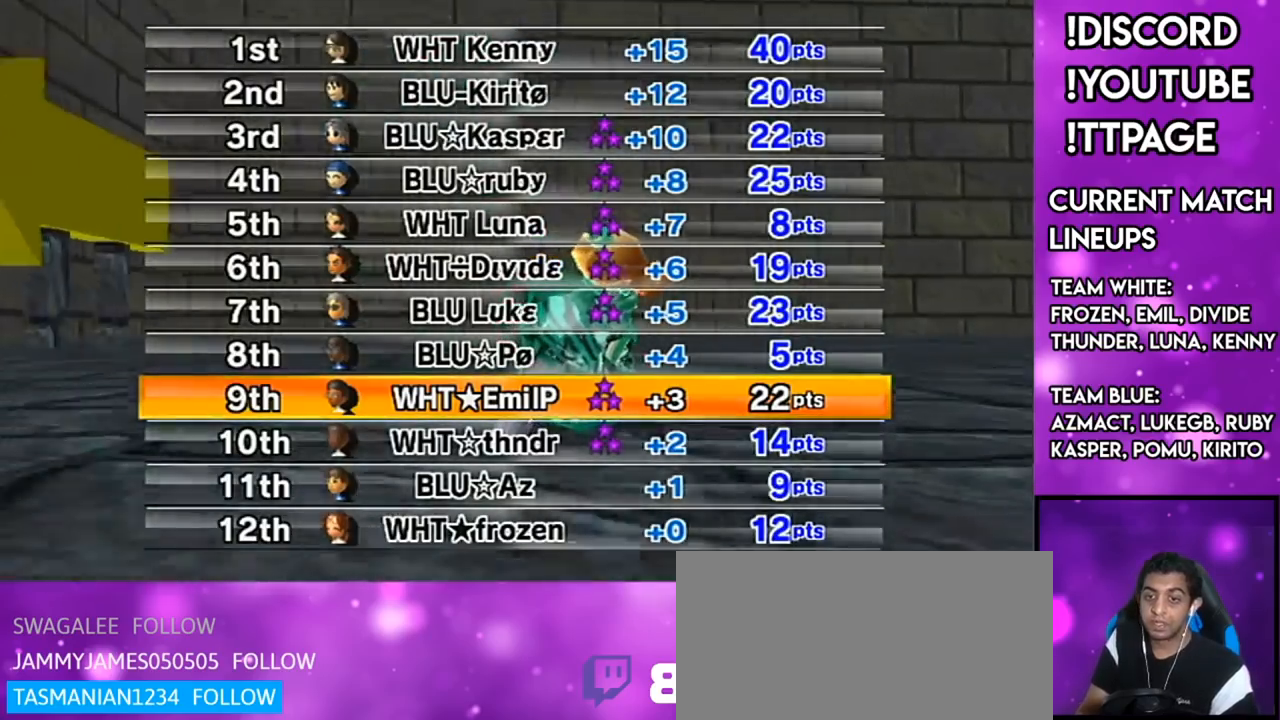
{"buttons": [], "left_stick": "center", "right_stick": "center", "events": []}
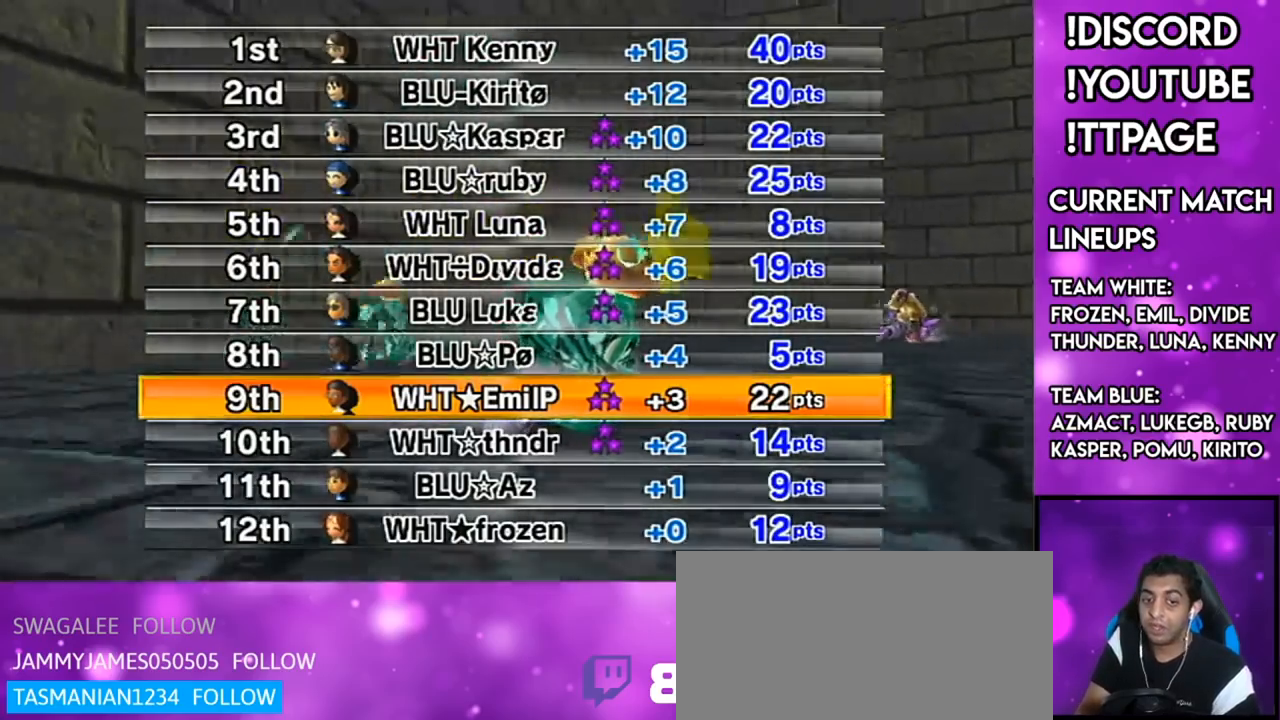
{"buttons": [], "left_stick": "center", "right_stick": "center", "events": [[84, "A", "down"], [217, "A", "up"]]}
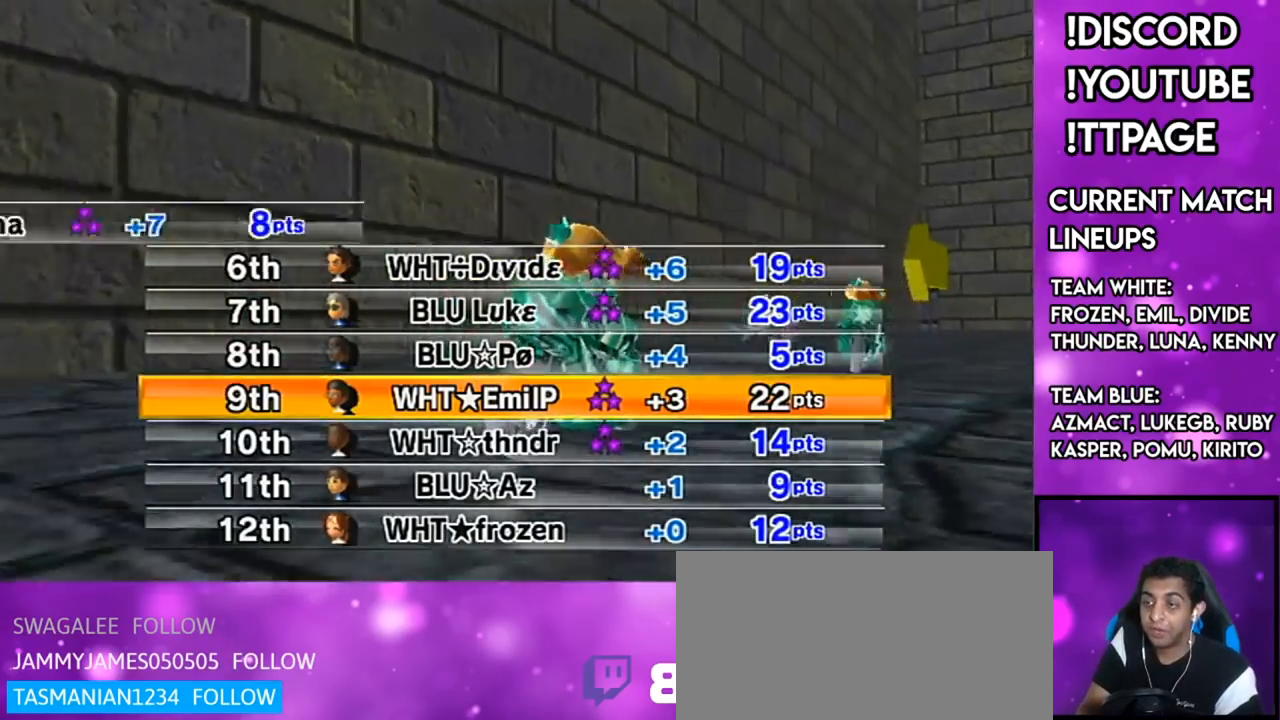
{"buttons": [], "left_stick": "center", "right_stick": "center", "events": []}